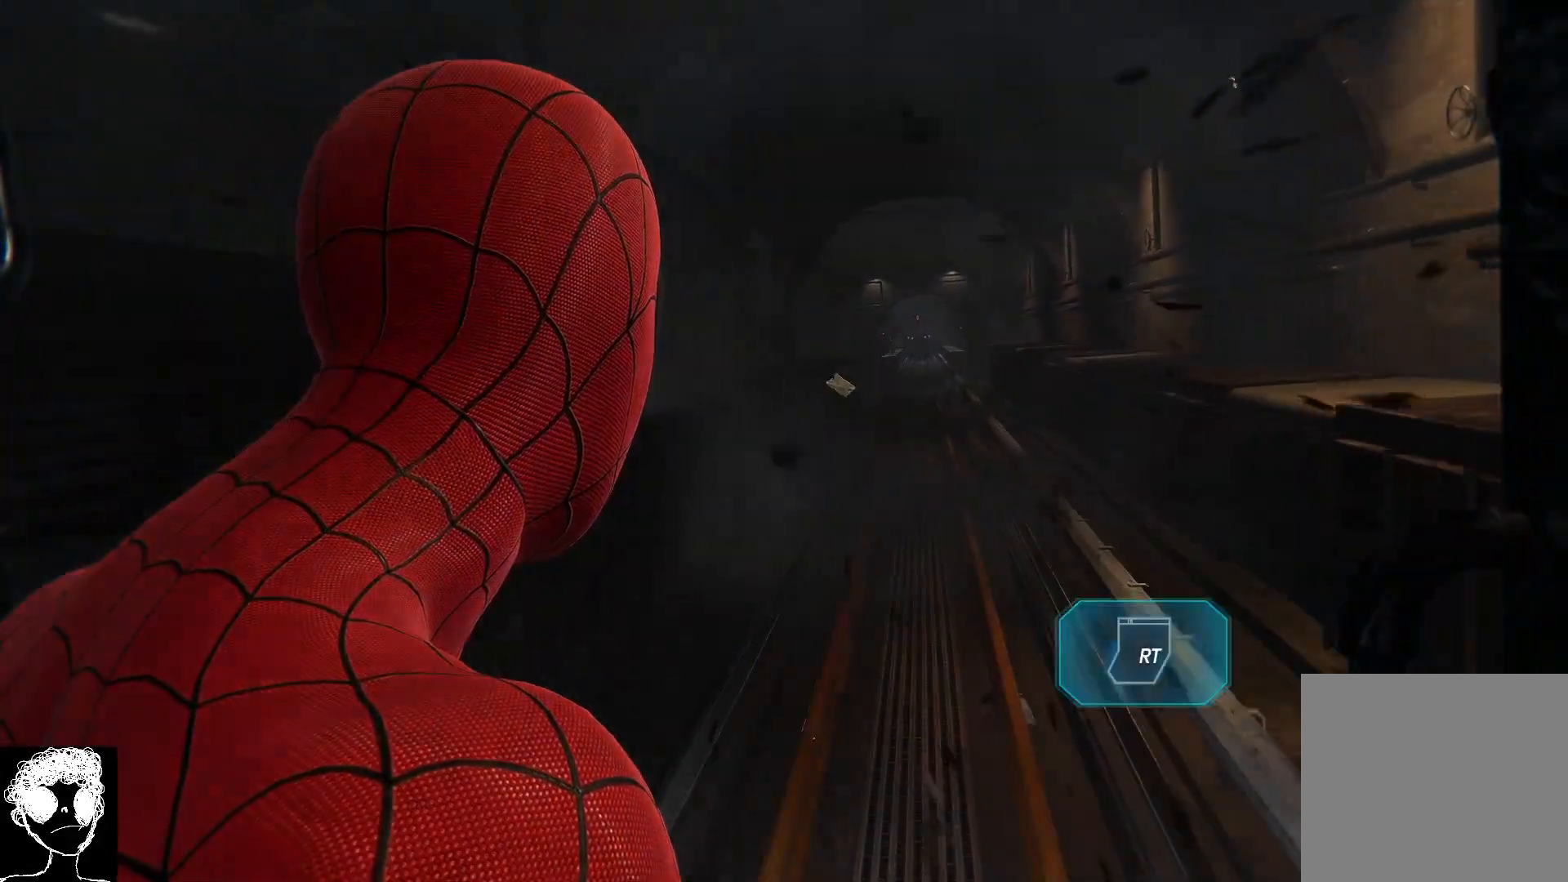
Gameplay with a controller (Xbox layout); each line is a JSON object with the inputs held at the frame after it. "events" lists button and stick changes between this image and that frame as [ms after this image, input, new state], when the widget could be followed in between. Not read: L2.
{"buttons": [], "left_stick": "center", "right_stick": "center", "events": [[67, "R2", "down"], [367, "R2", "up"]]}
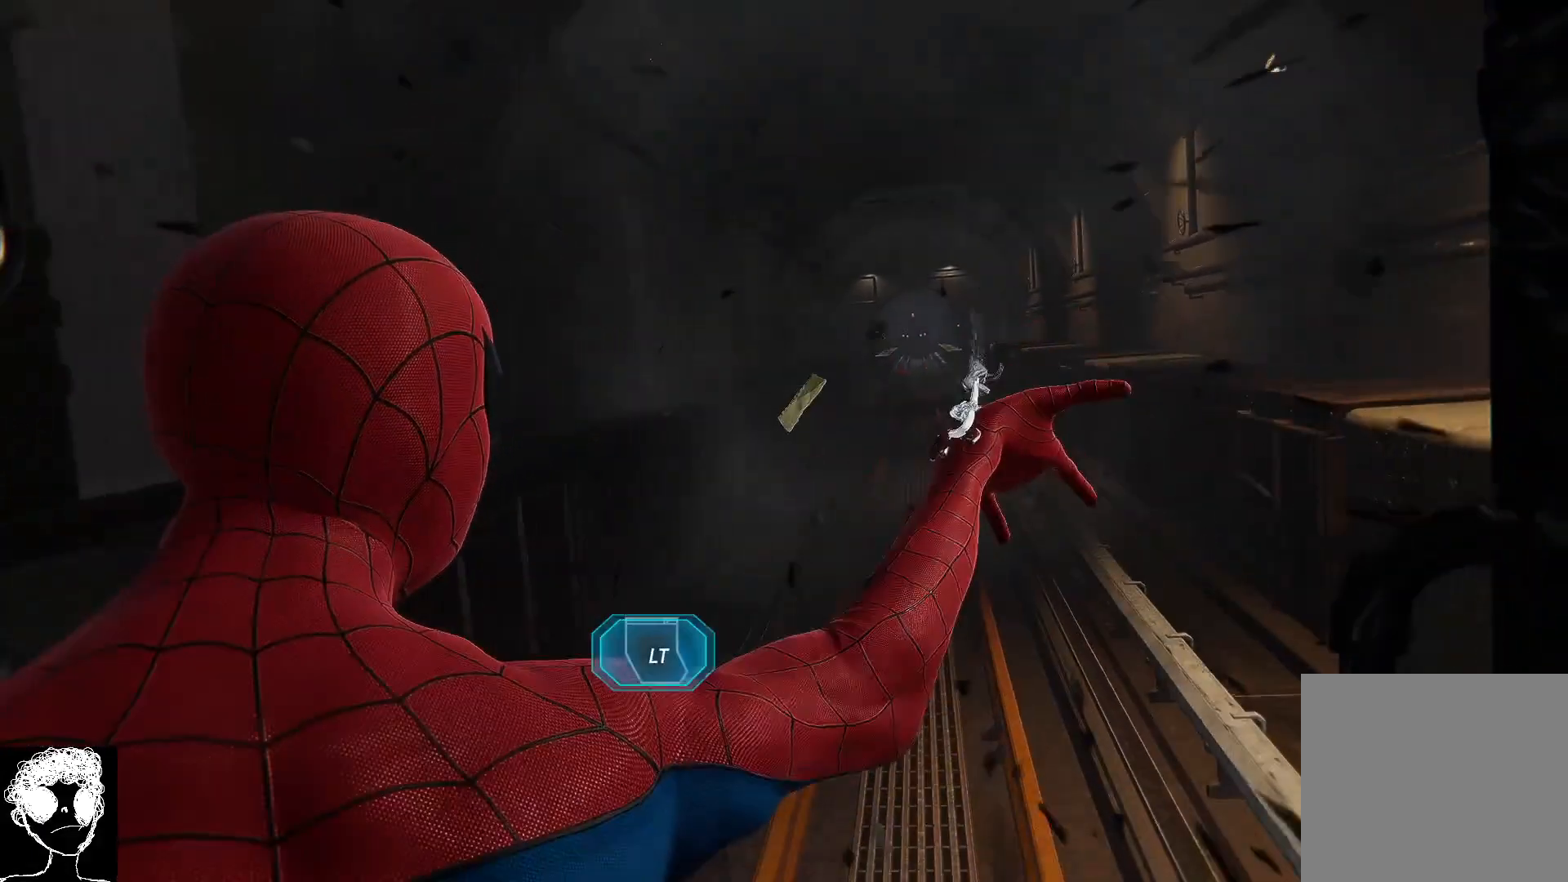
{"buttons": [], "left_stick": "center", "right_stick": "center", "events": []}
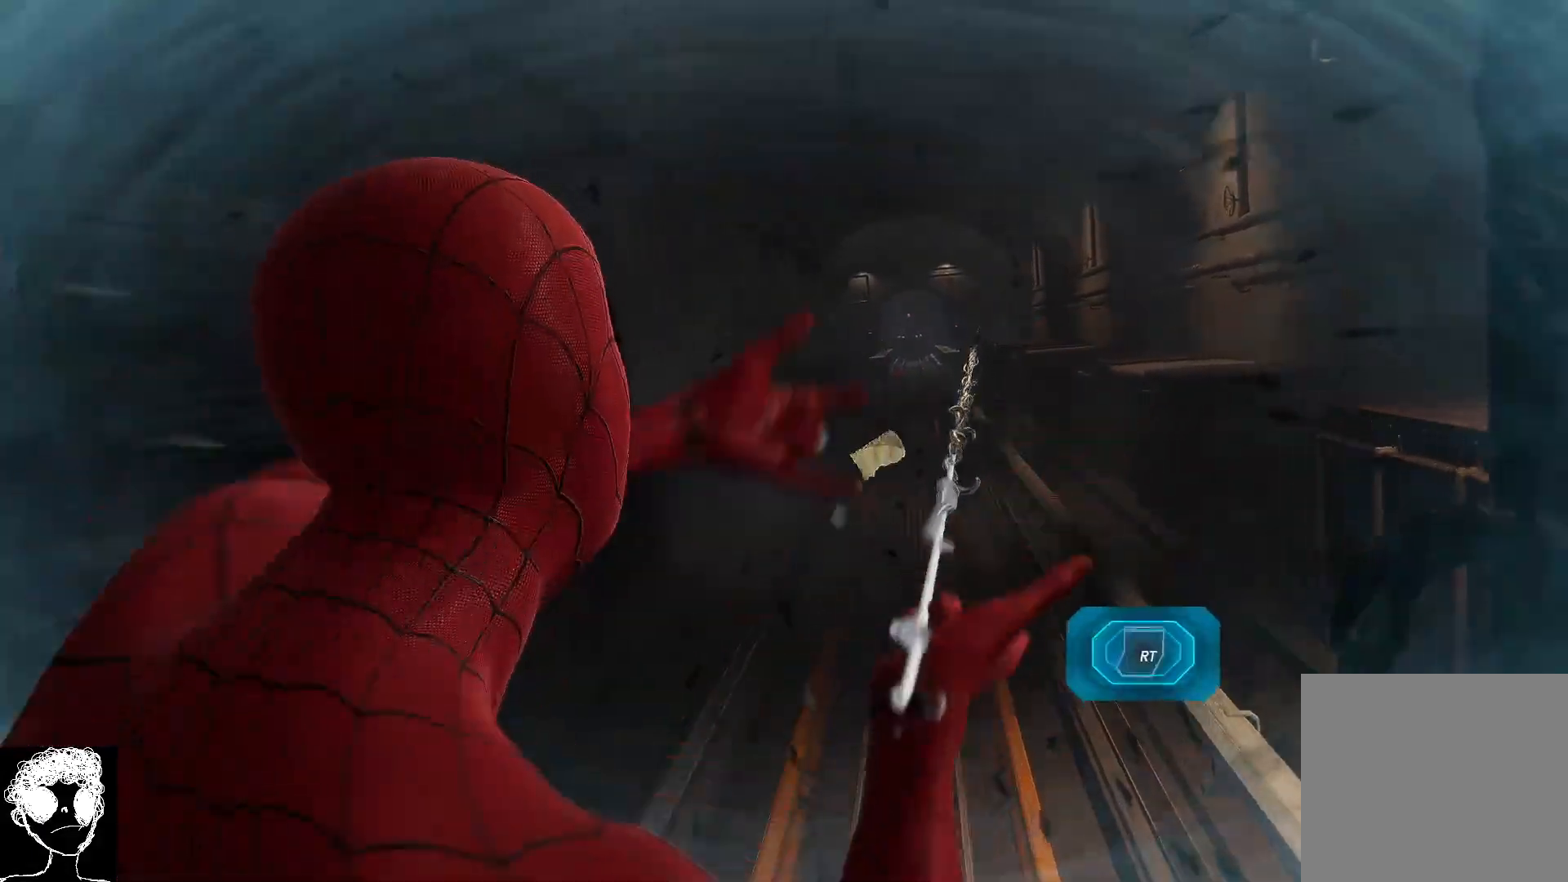
{"buttons": [], "left_stick": "center", "right_stick": "center", "events": [[50, "R2", "down"], [217, "R2", "up"], [333, "R2", "down"], [450, "R2", "up"]]}
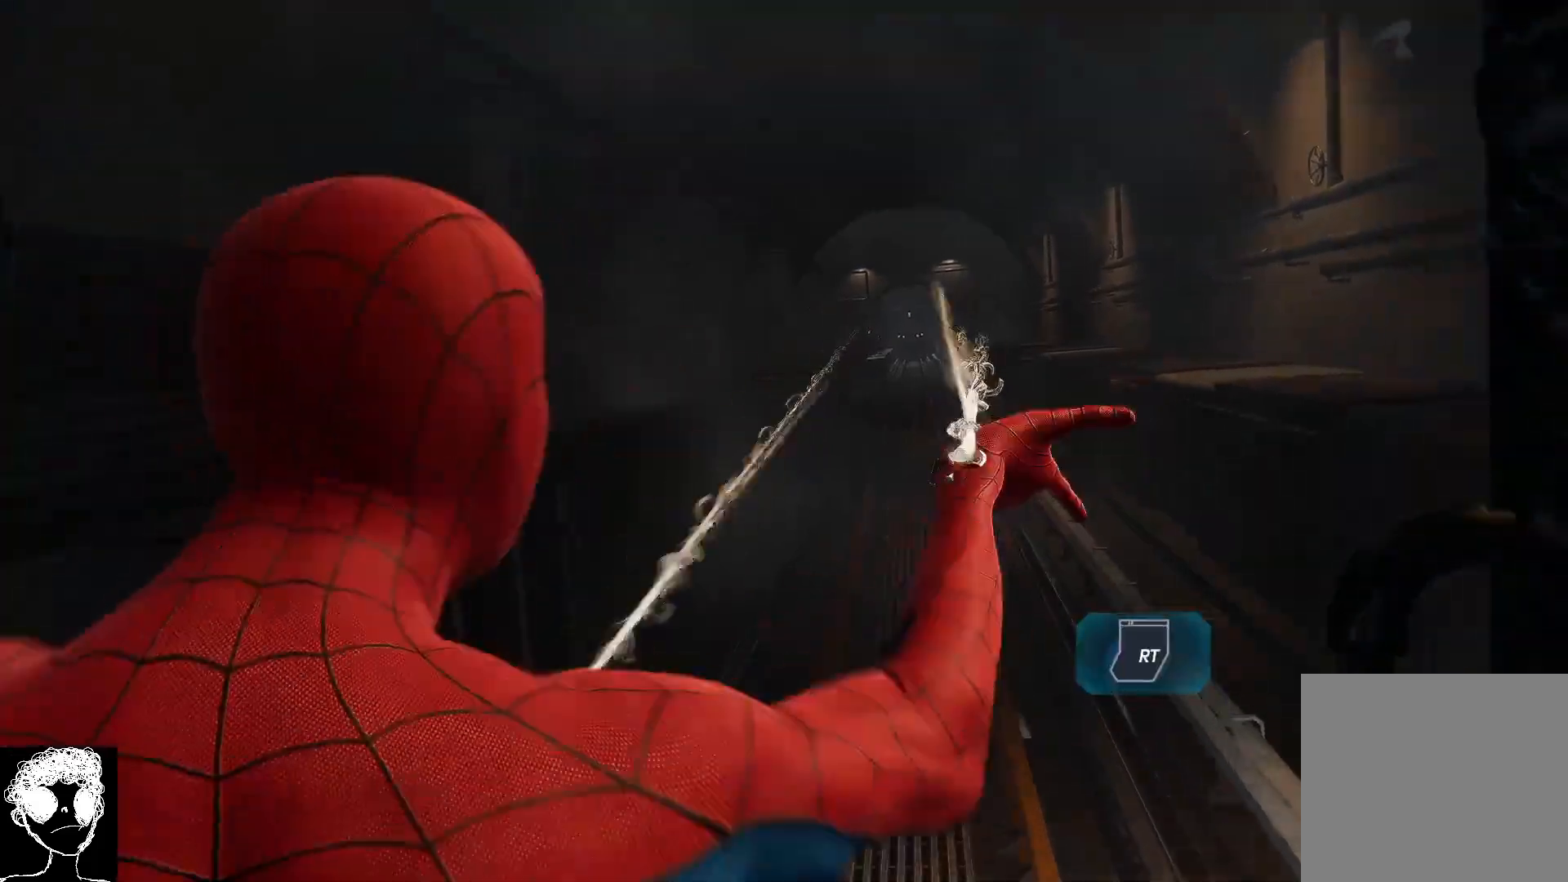
{"buttons": ["R2"], "left_stick": "center", "right_stick": "center", "events": [[50, "R2", "down"], [183, "R2", "up"], [267, "R2", "down"], [367, "R2", "up"], [450, "R2", "down"]]}
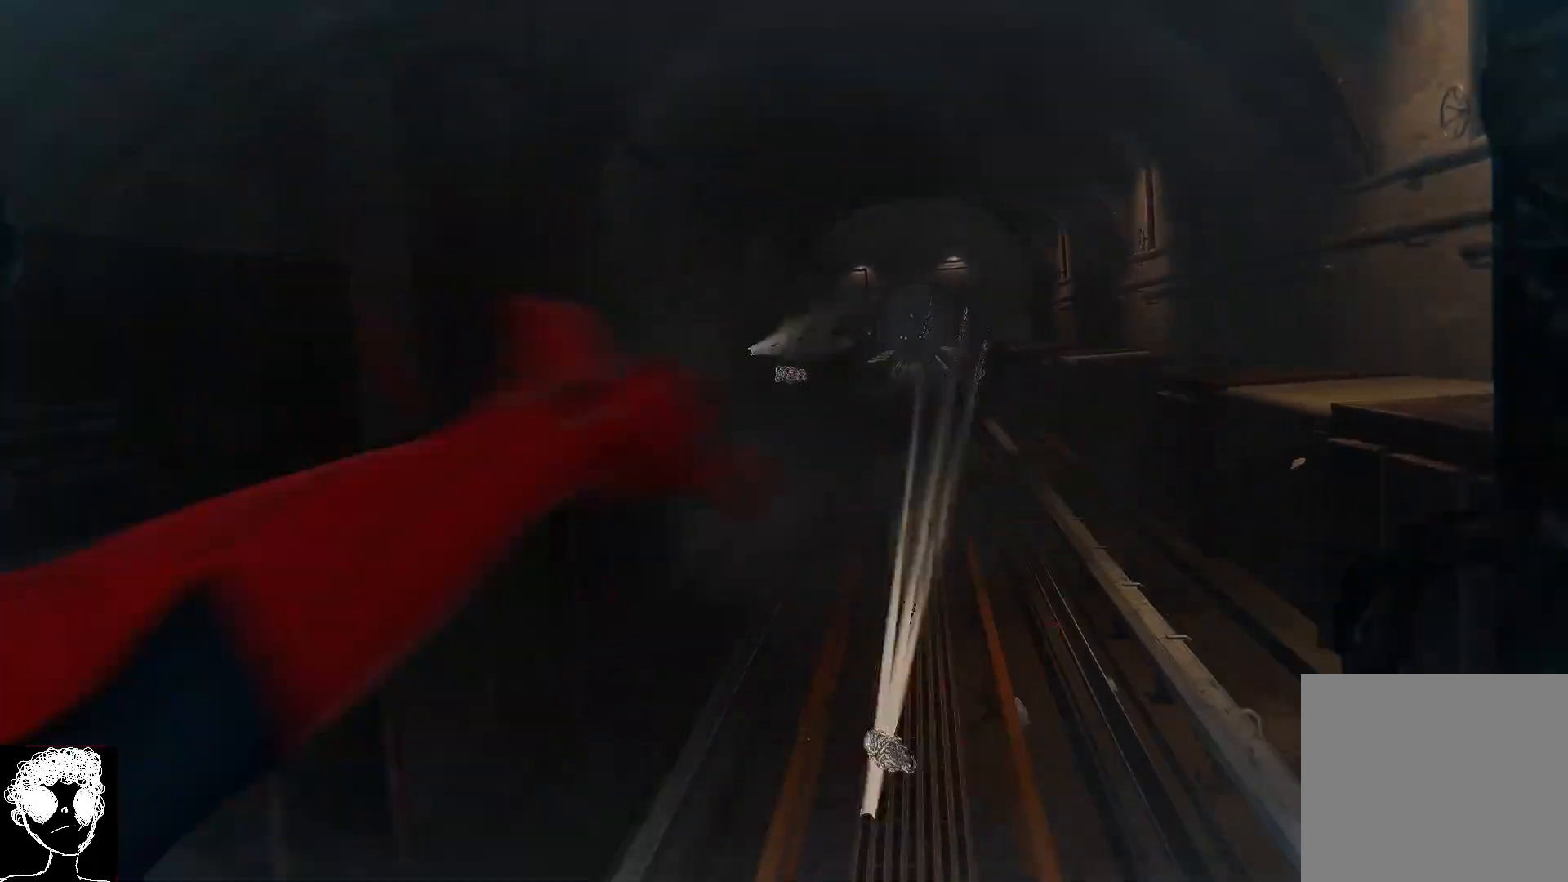
{"buttons": ["R2"], "left_stick": "center", "right_stick": "center", "events": [[50, "R2", "up"], [133, "R2", "down"], [217, "R2", "up"], [300, "R2", "down"], [400, "R2", "up"], [483, "R2", "down"]]}
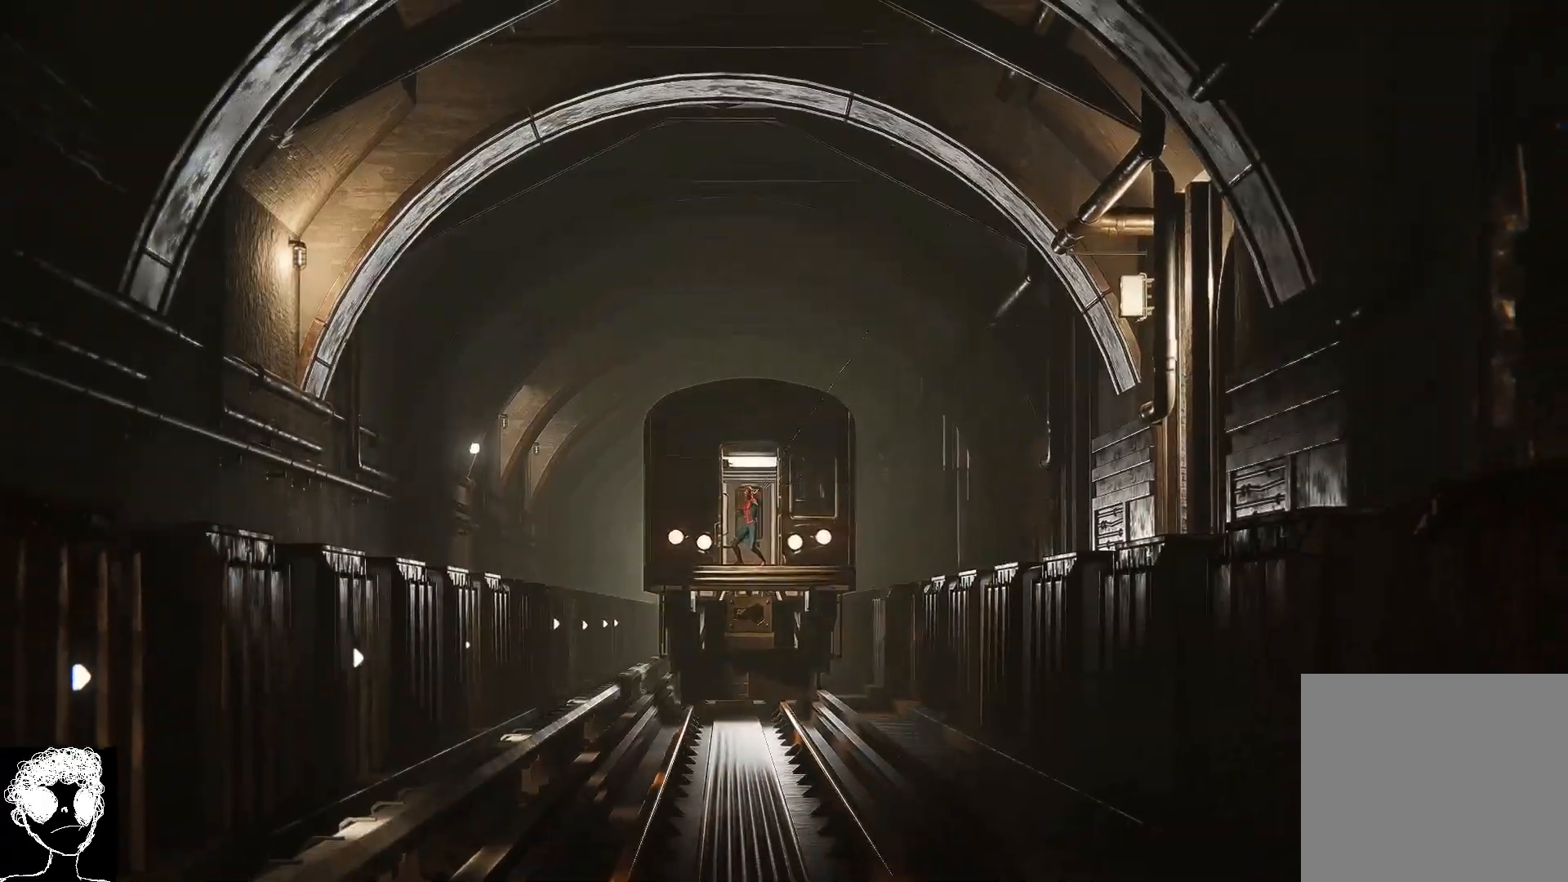
{"buttons": ["R2"], "left_stick": "center", "right_stick": "center", "events": [[100, "R2", "up"], [200, "R2", "down"], [317, "R2", "up"], [433, "R2", "down"]]}
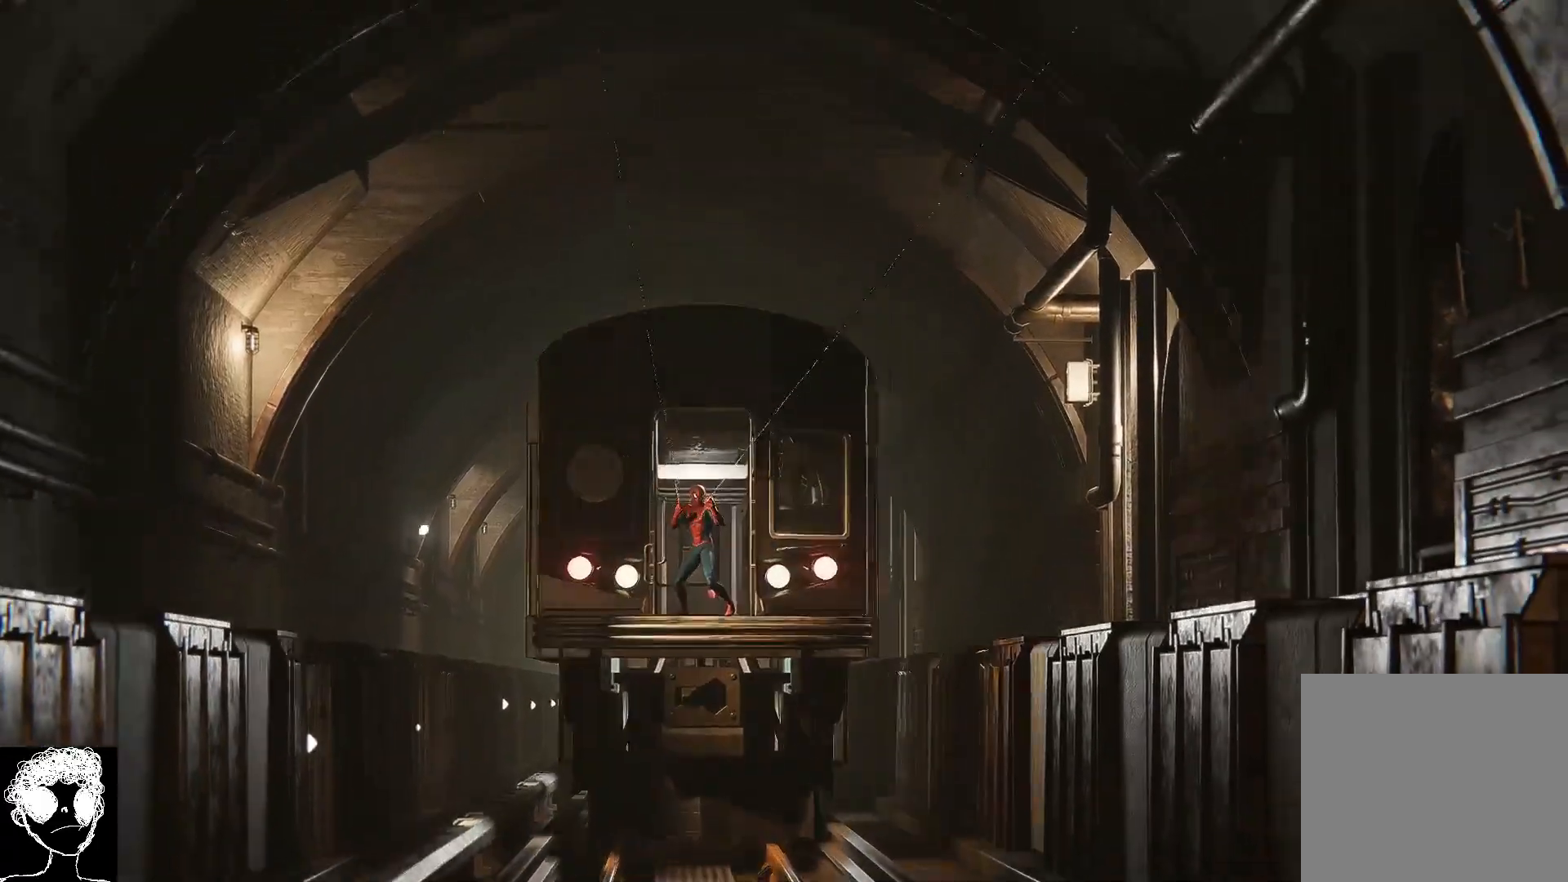
{"buttons": [], "left_stick": "center", "right_stick": "center", "events": [[83, "R2", "up"], [217, "R2", "down"], [383, "R2", "up"]]}